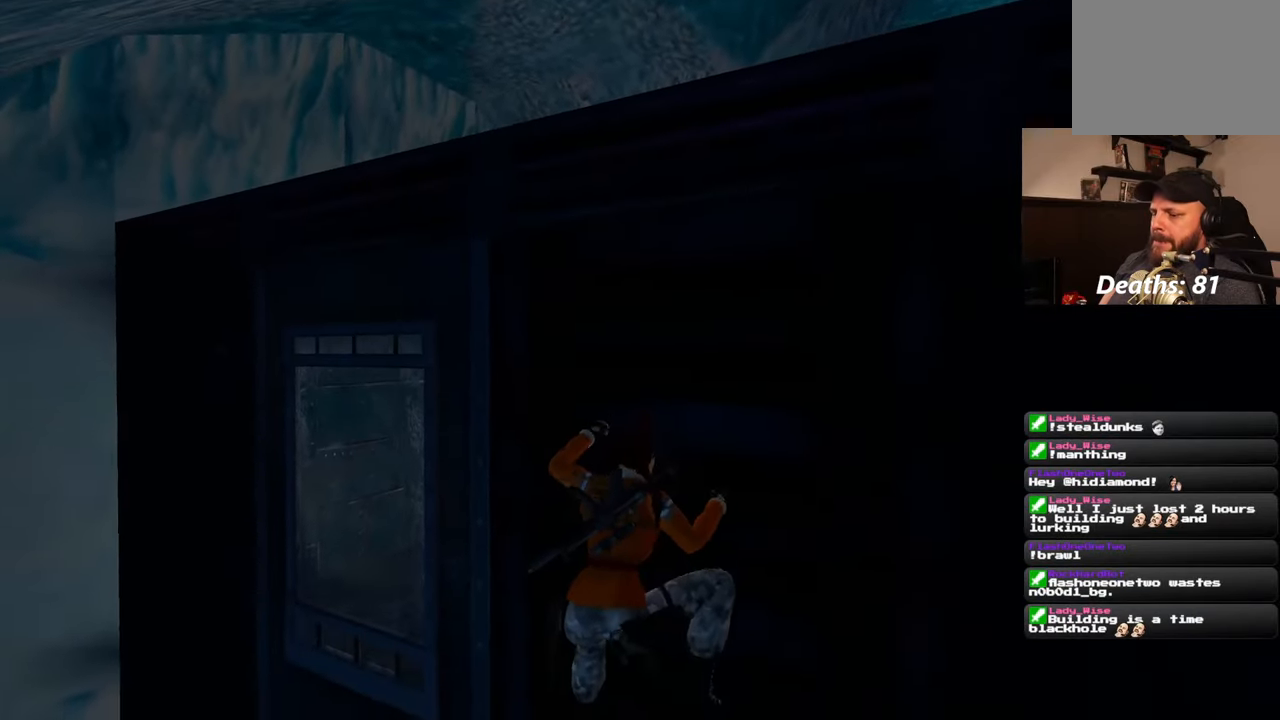
Gameplay with a controller (PlayStation layout); each line is a JSON object with the inputs held at the frame after it. "events" lists button and stick changes between this image and that frame as [ms after this image, input, new state], when the widget could be followed in between. Not read: L1 L3 R2 R3 START.
{"buttons": [], "left_stick": "down", "right_stick": "center", "events": []}
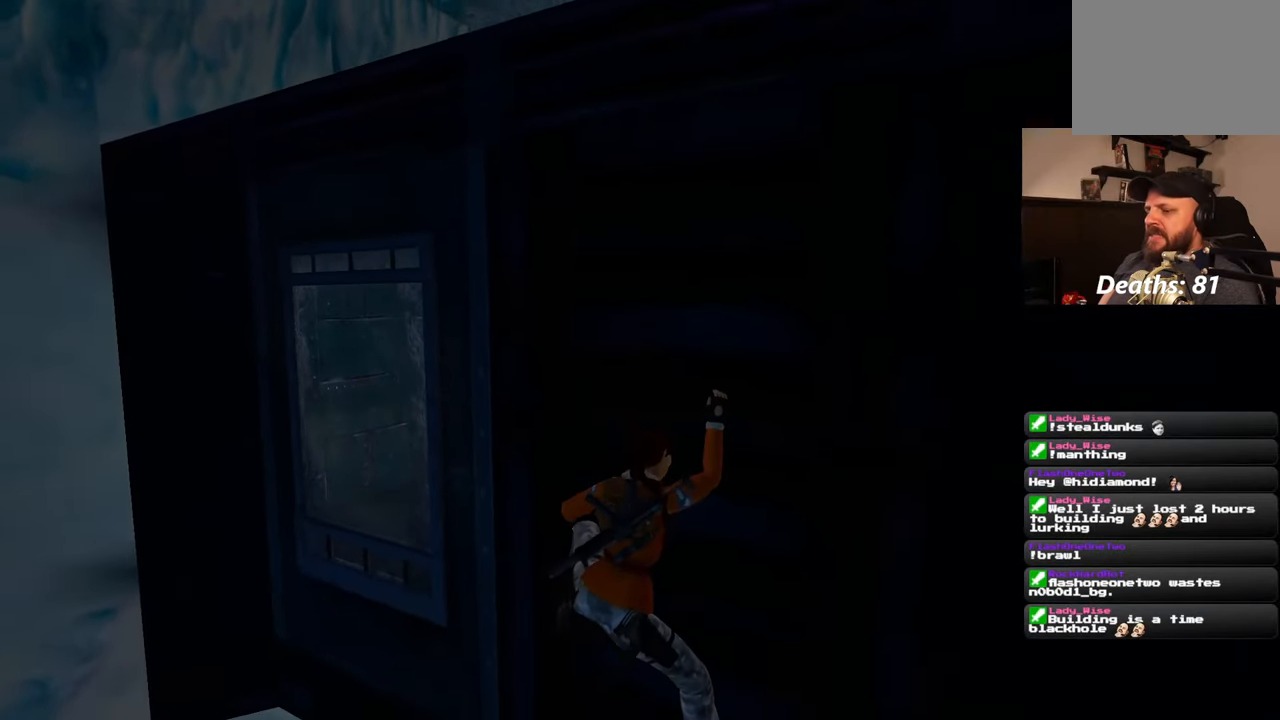
{"buttons": [], "left_stick": "down", "right_stick": "center", "events": []}
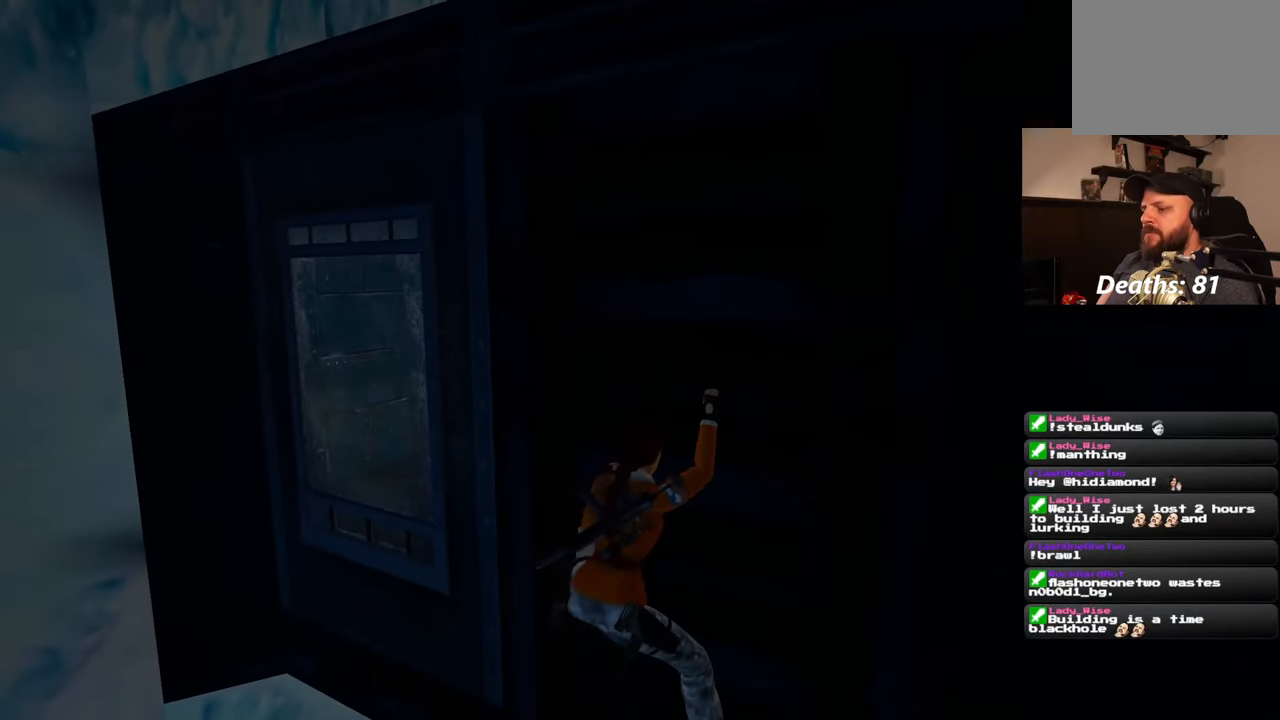
{"buttons": [], "left_stick": "down", "right_stick": "center", "events": []}
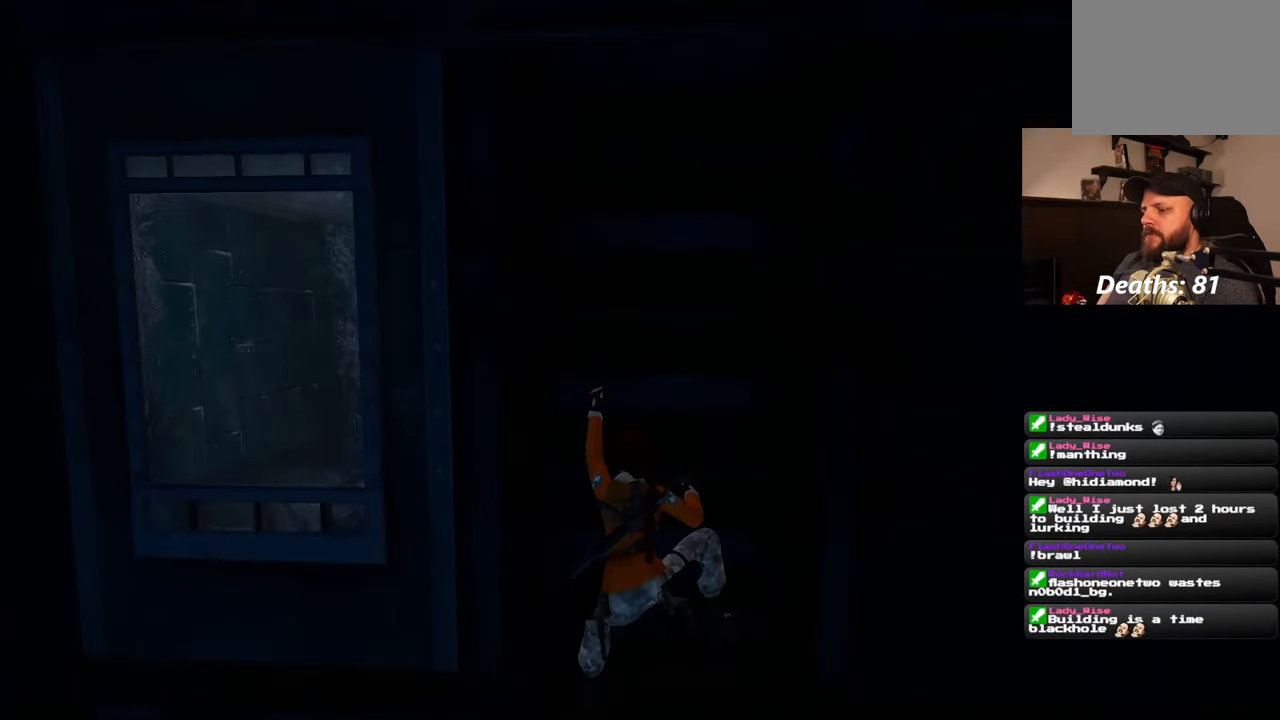
{"buttons": [], "left_stick": "down", "right_stick": "center", "events": []}
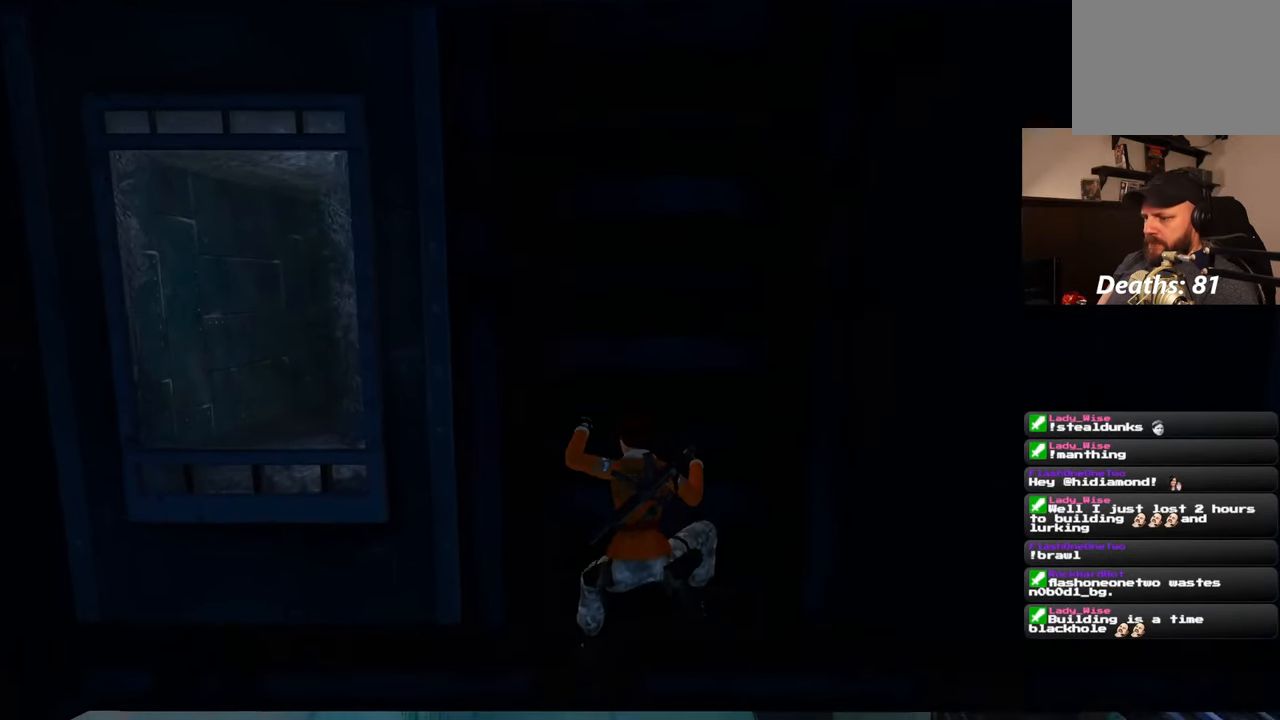
{"buttons": [], "left_stick": "center", "right_stick": "center", "events": [[500, "left_stick", "center"]]}
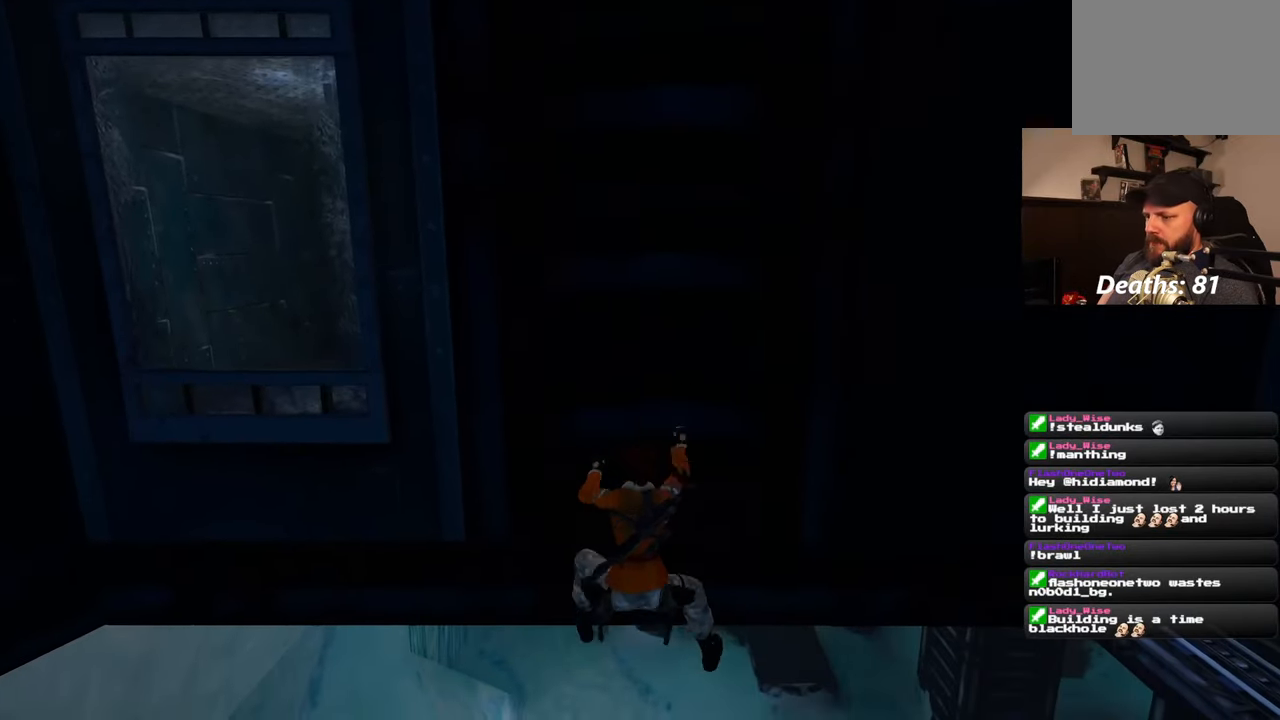
{"buttons": [], "left_stick": "center", "right_stick": "center", "events": []}
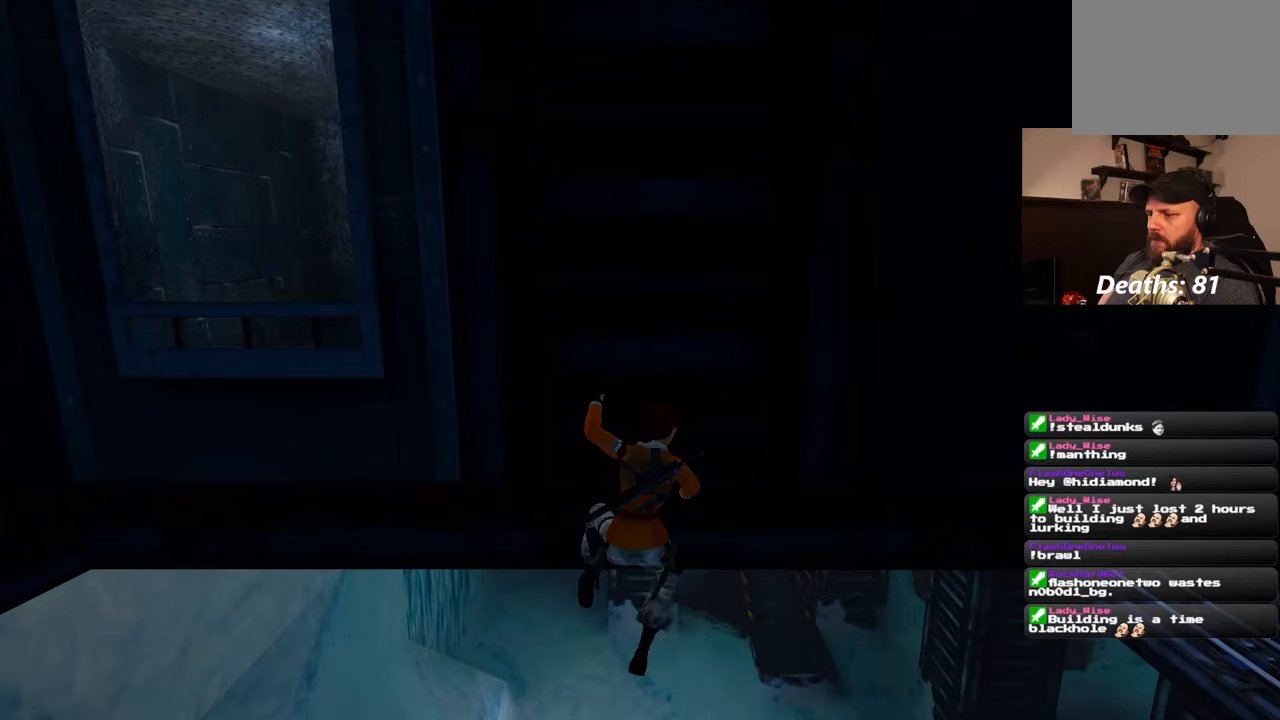
{"buttons": [], "left_stick": "center", "right_stick": "center", "events": [[83, "left_stick", "up"], [250, "left_stick", "center"]]}
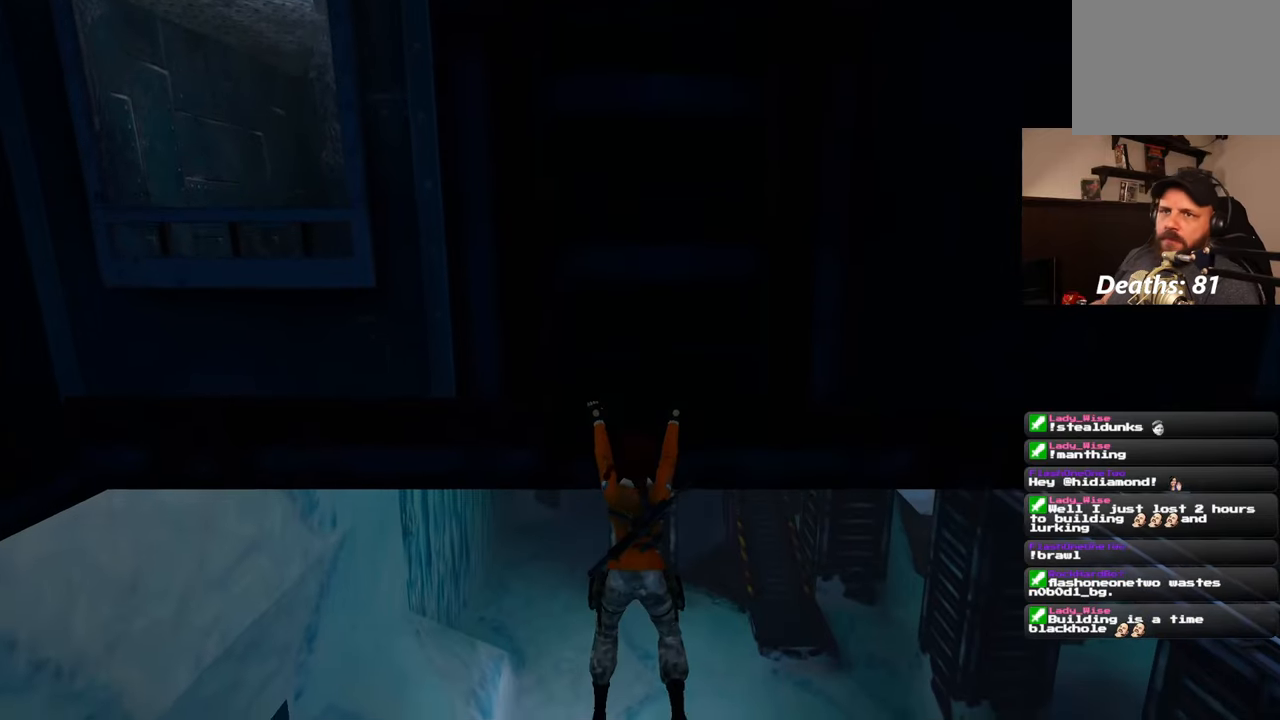
{"buttons": [], "left_stick": "up", "right_stick": "center", "events": [[83, "left_stick", "up"]]}
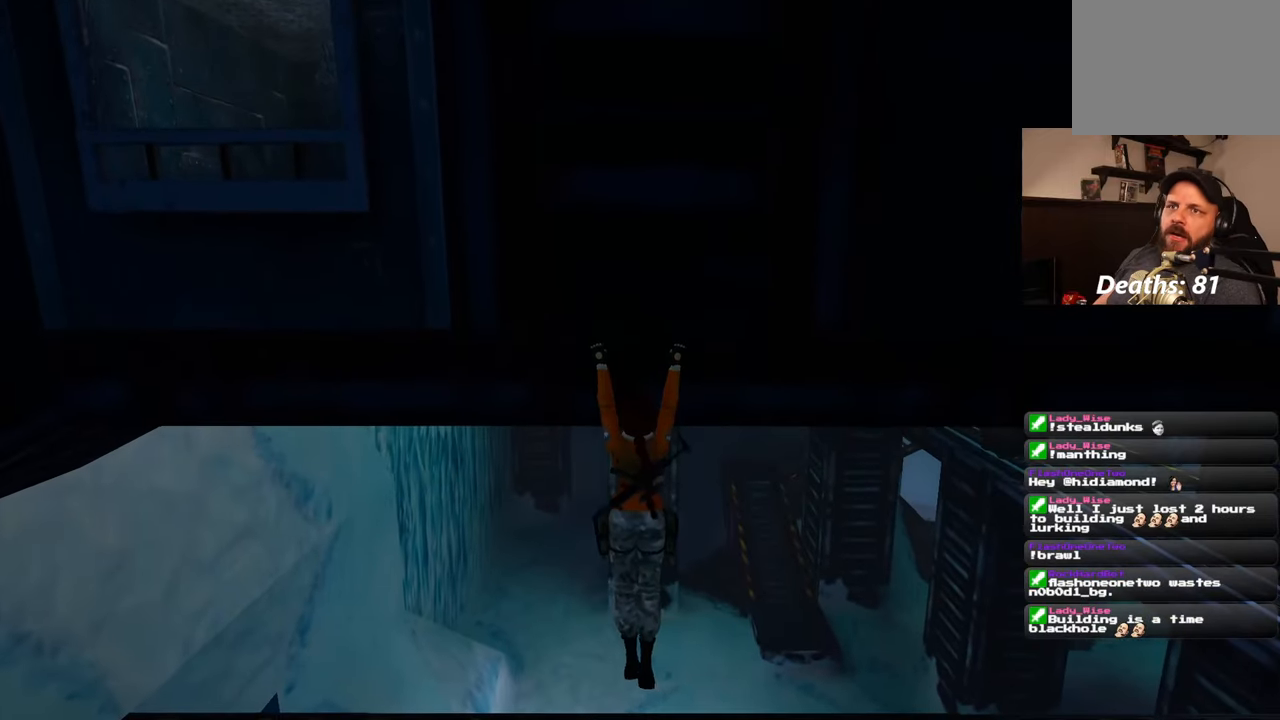
{"buttons": [], "left_stick": "up", "right_stick": "center", "events": []}
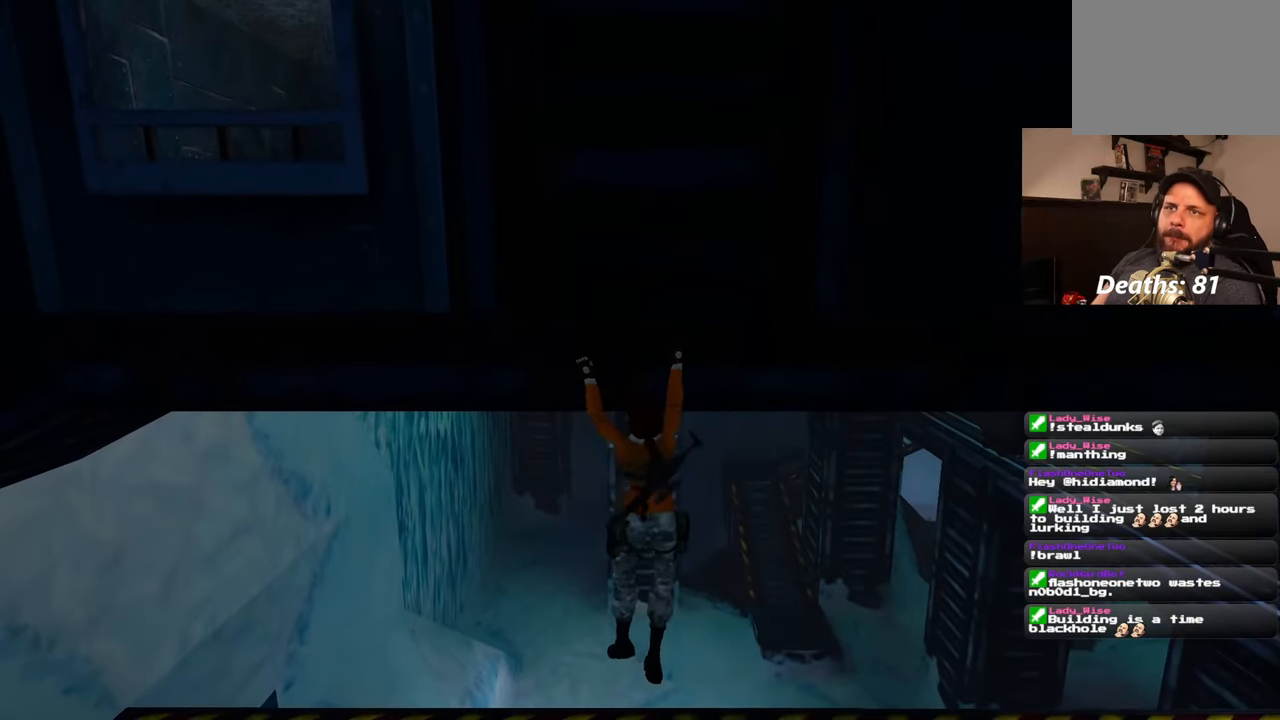
{"buttons": [], "left_stick": "up", "right_stick": "center", "events": []}
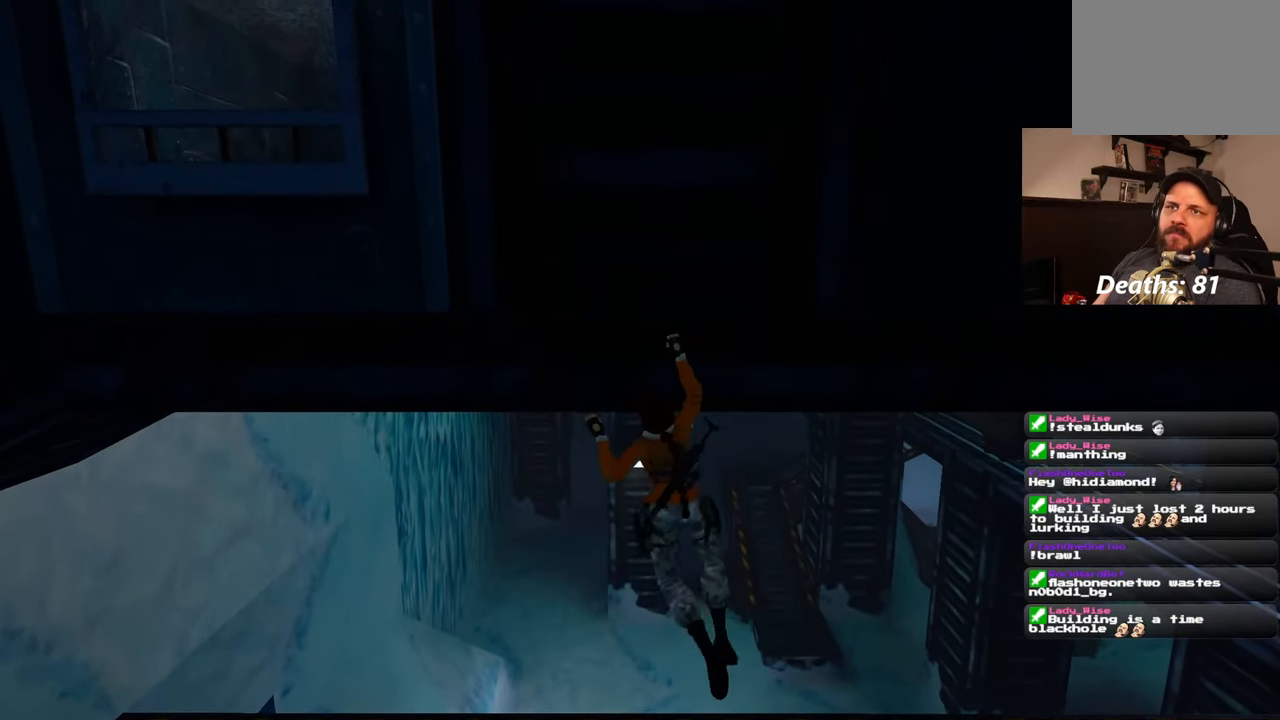
{"buttons": [], "left_stick": "up", "right_stick": "center", "events": []}
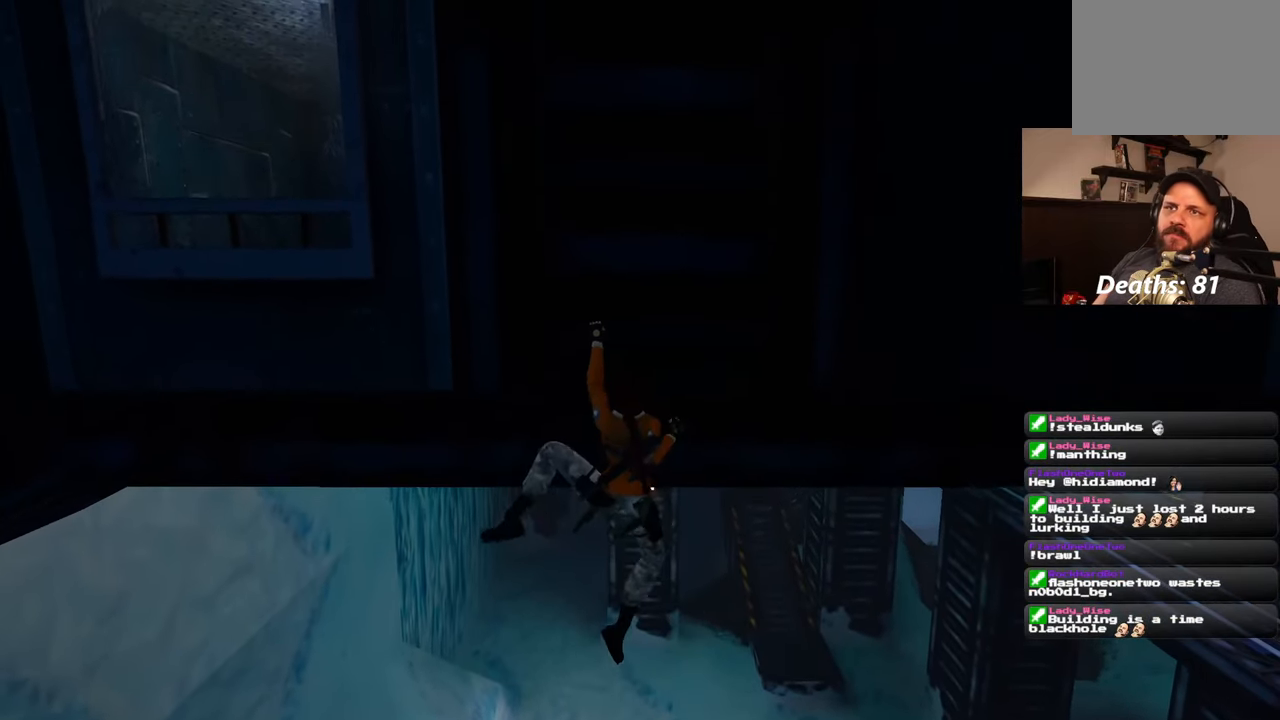
{"buttons": [], "left_stick": "up", "right_stick": "center", "events": []}
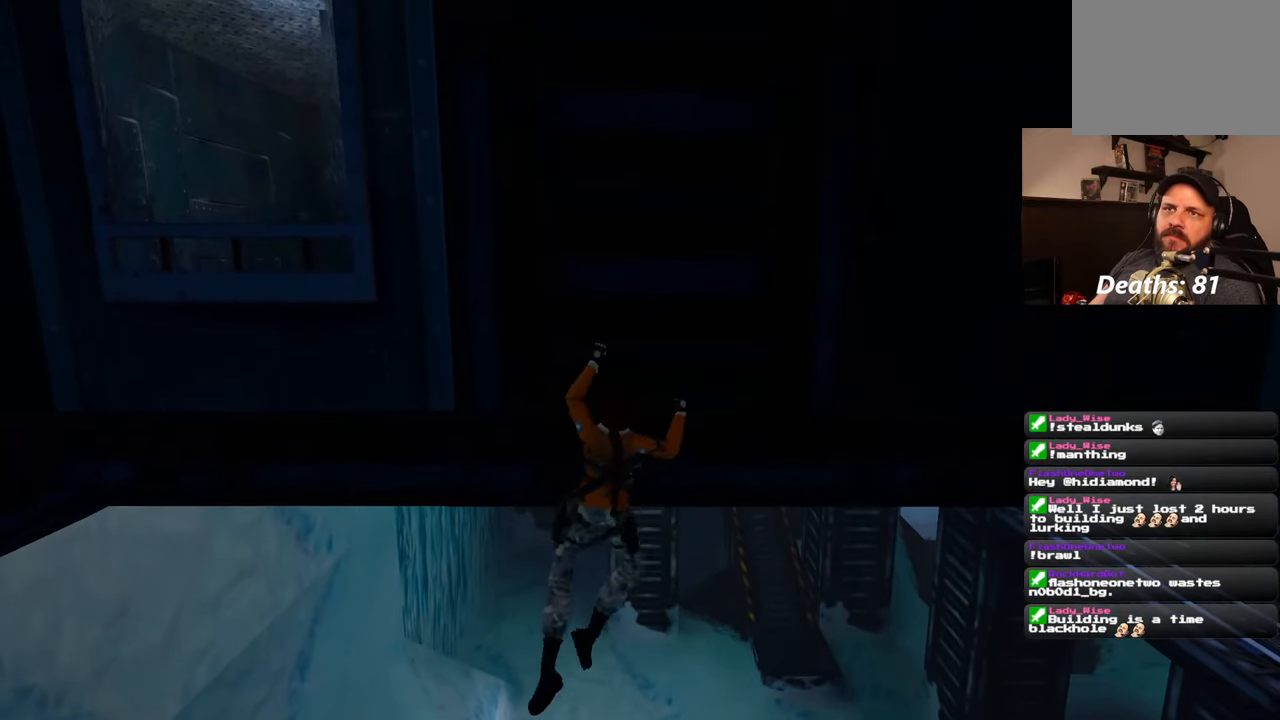
{"buttons": [], "left_stick": "up", "right_stick": "center", "events": []}
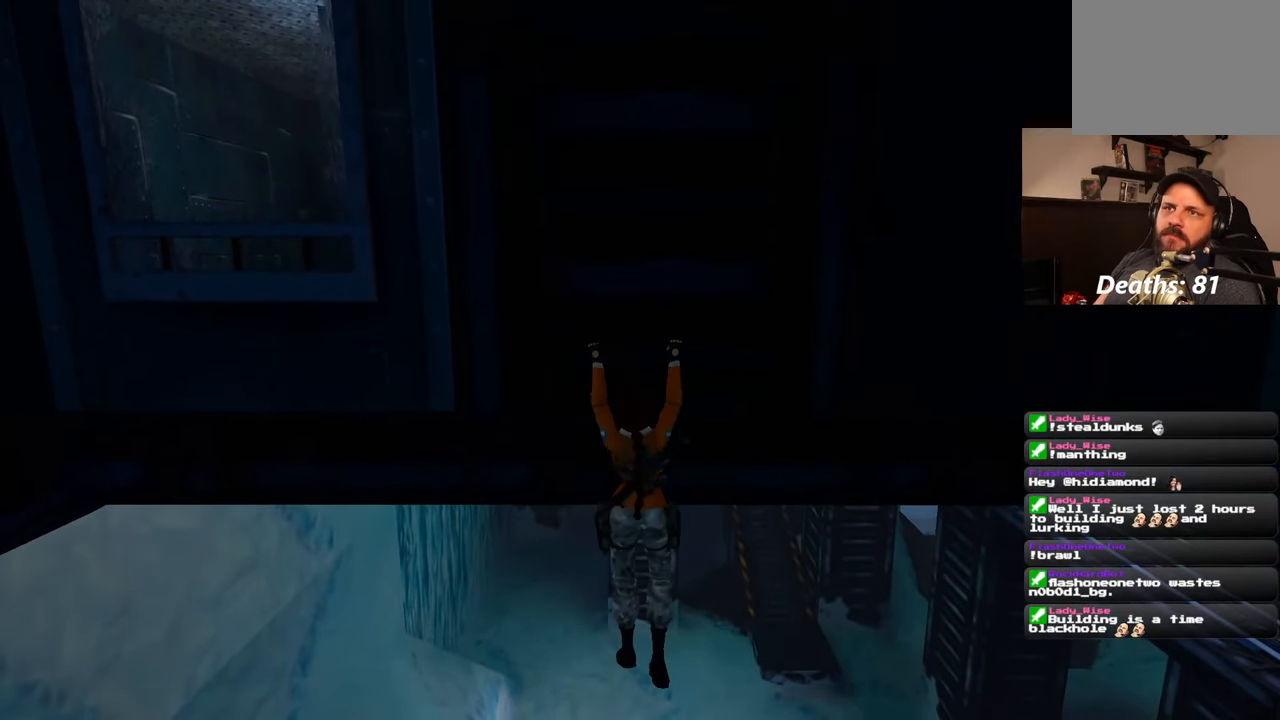
{"buttons": [], "left_stick": "center", "right_stick": "center", "events": [[50, "left_stick", "center"]]}
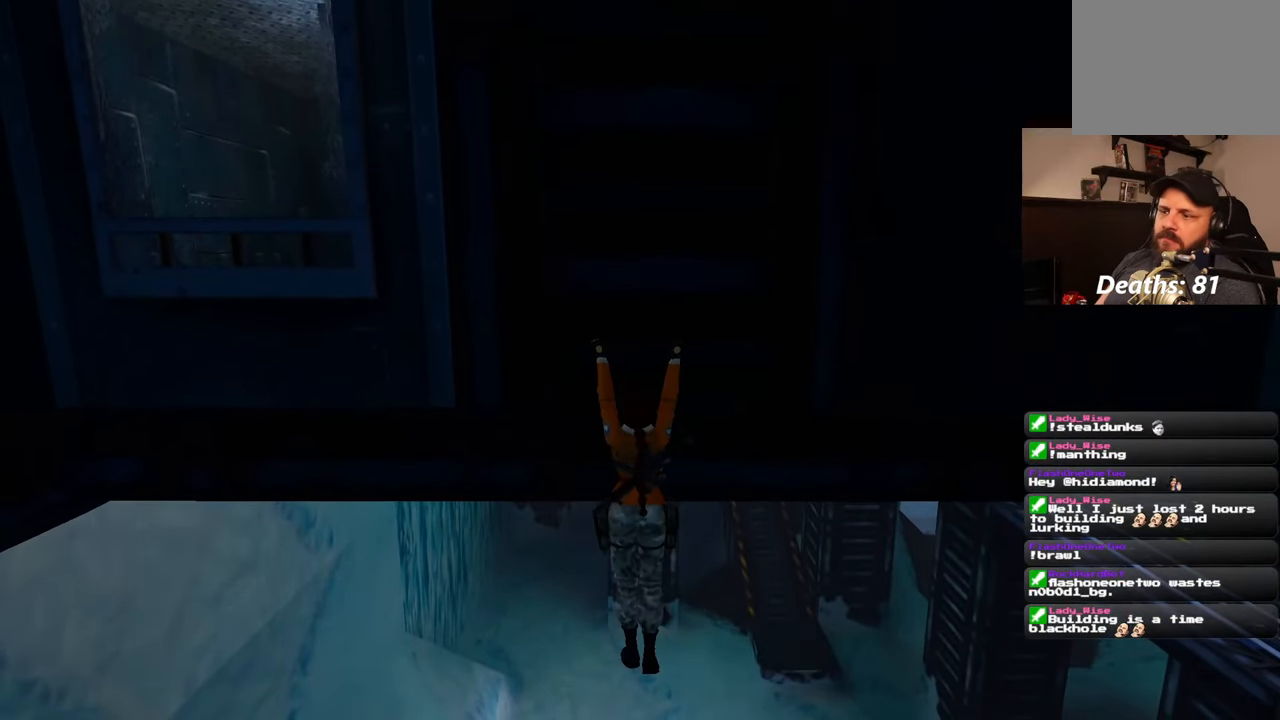
{"buttons": [], "left_stick": "center", "right_stick": "center", "events": []}
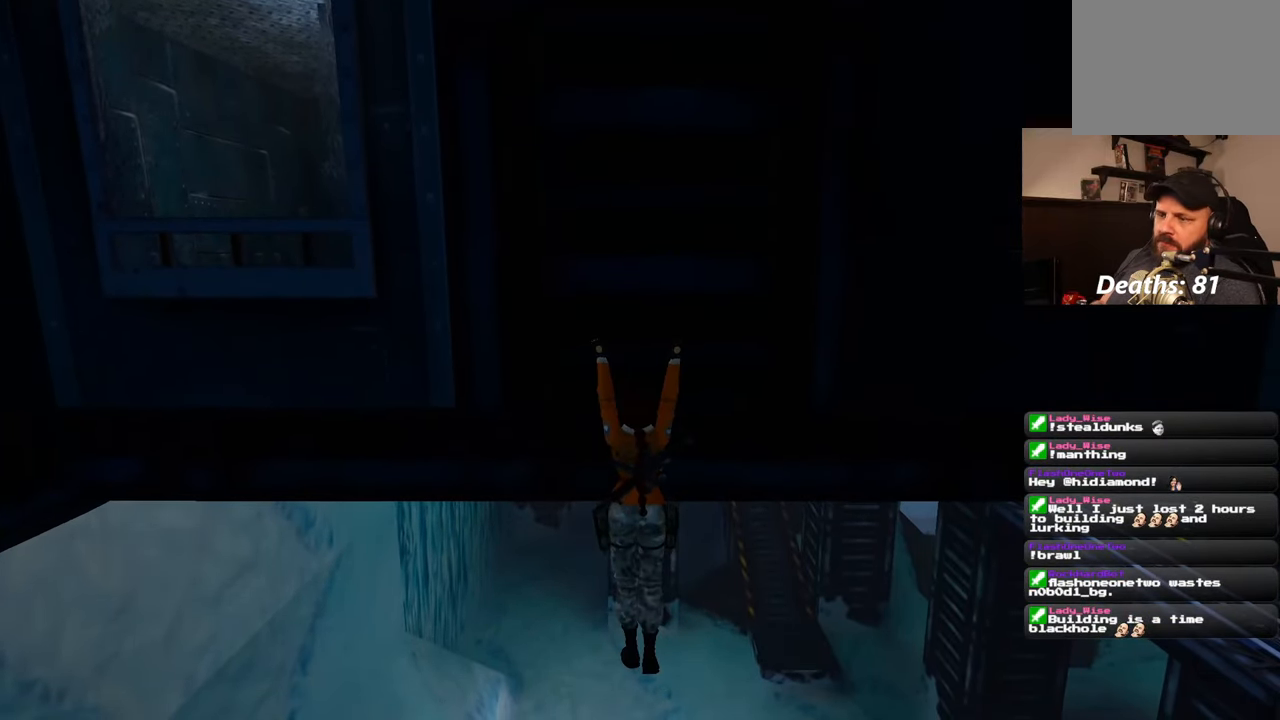
{"buttons": [], "left_stick": "center", "right_stick": "center", "events": [[133, "left_stick", "up"], [317, "left_stick", "center"]]}
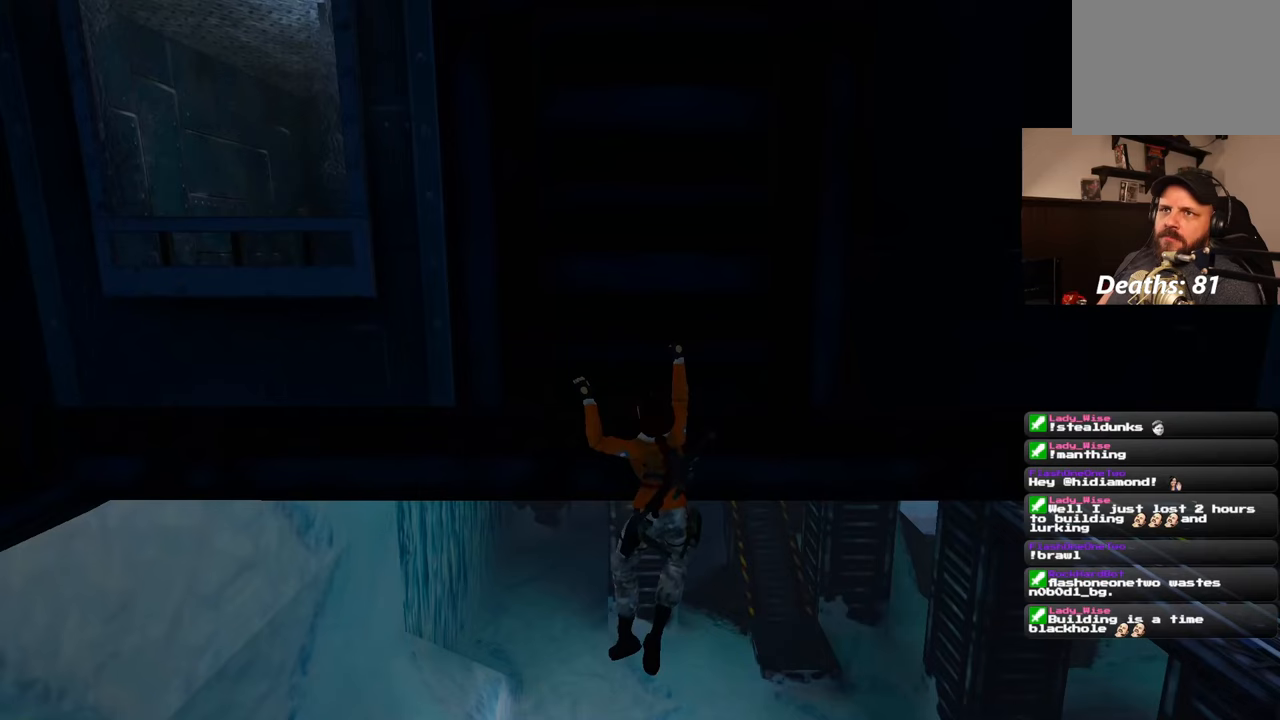
{"buttons": [], "left_stick": "center", "right_stick": "center", "events": []}
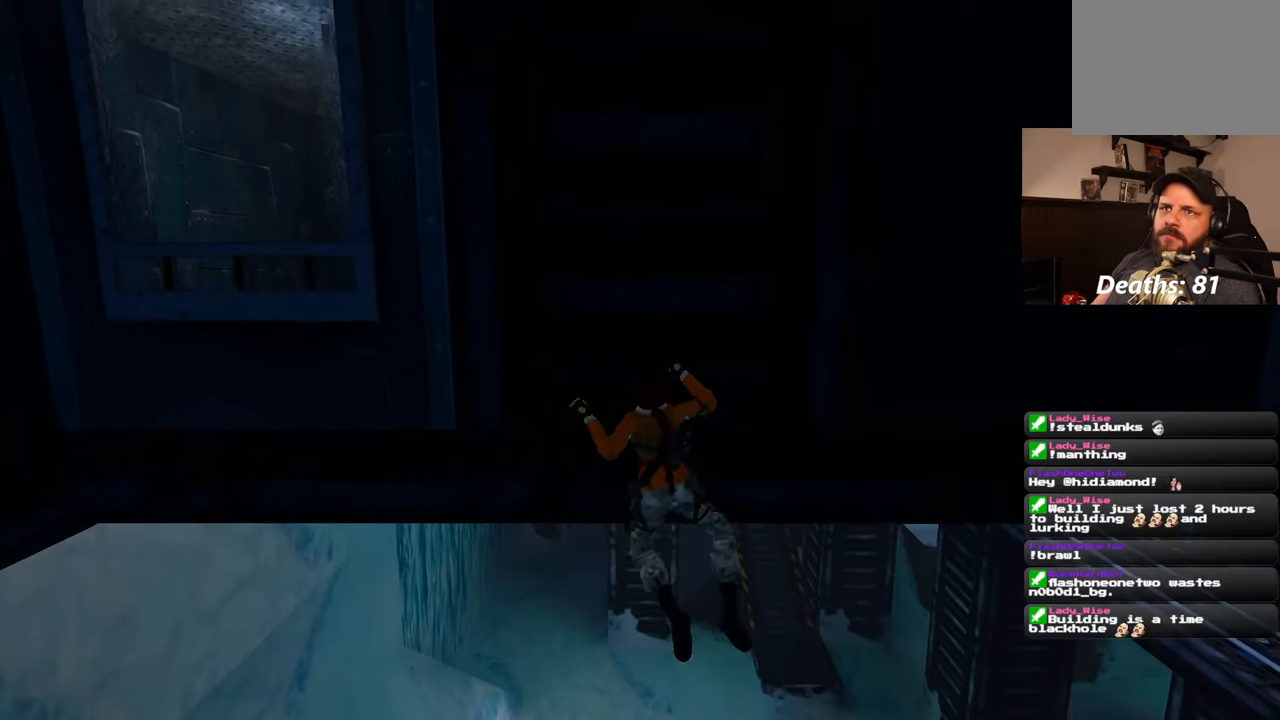
{"buttons": [], "left_stick": "center", "right_stick": "center", "events": []}
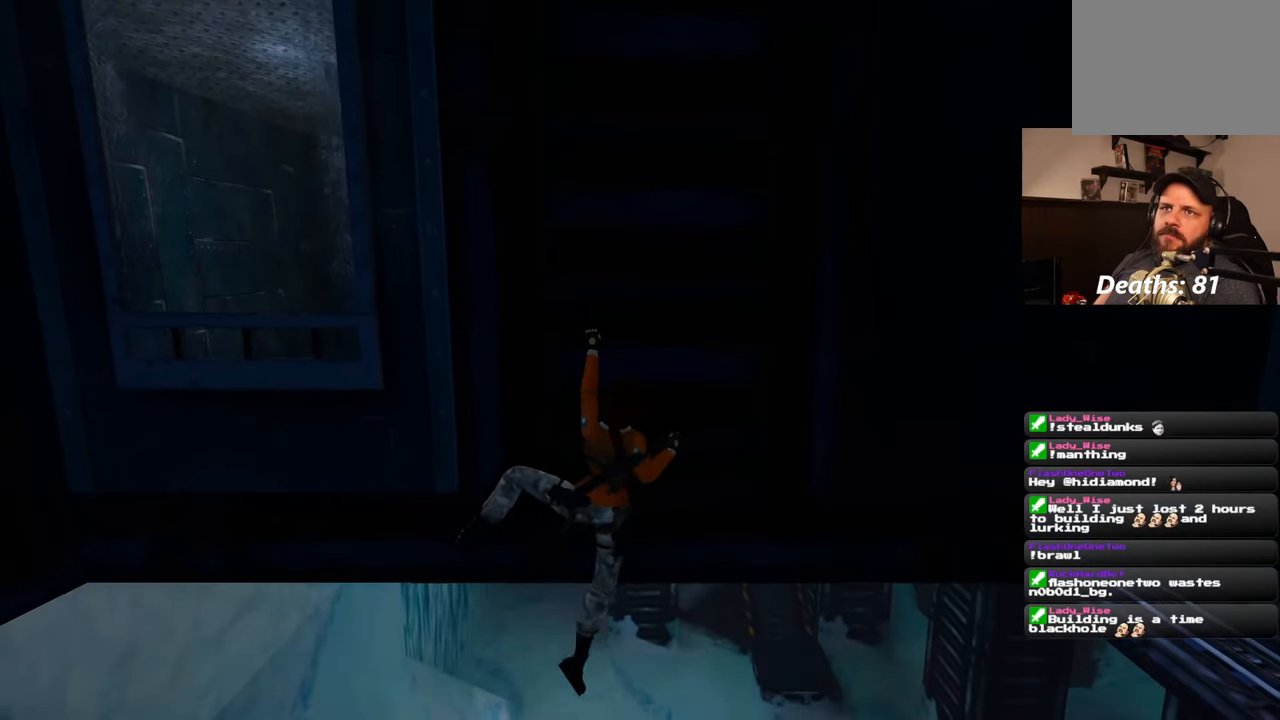
{"buttons": [], "left_stick": "center", "right_stick": "center", "events": []}
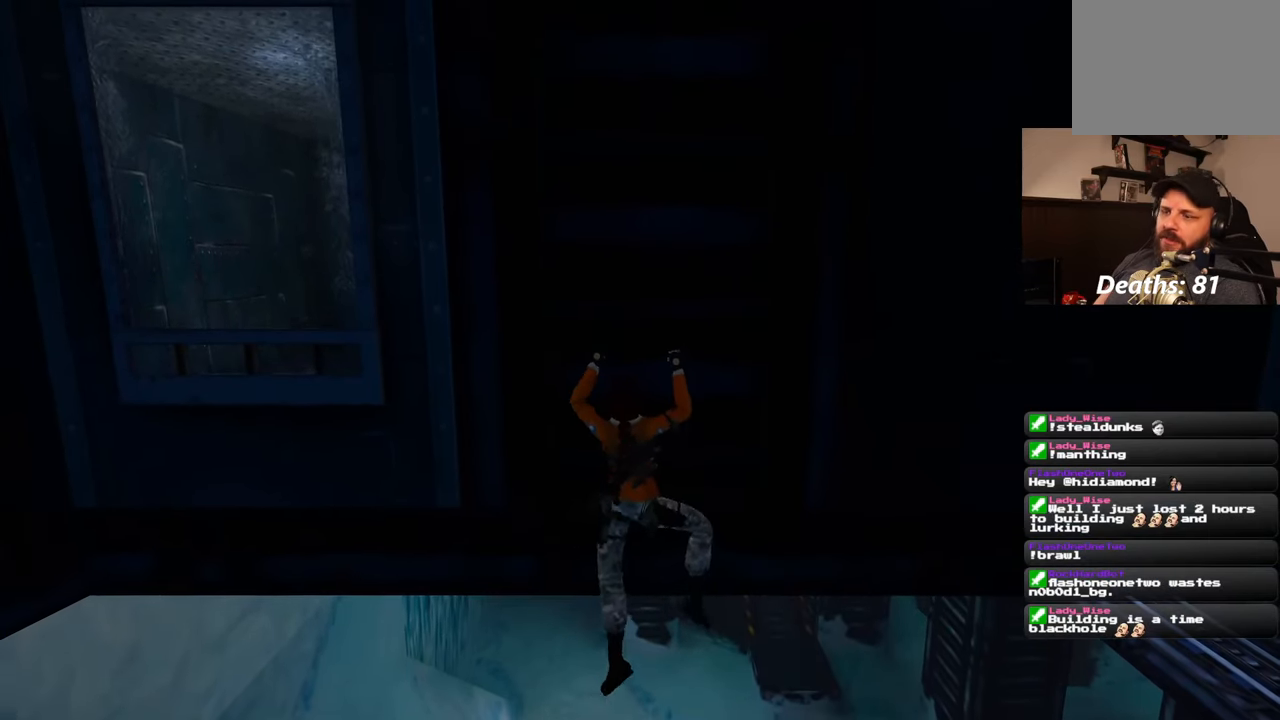
{"buttons": [], "left_stick": "center", "right_stick": "center", "events": []}
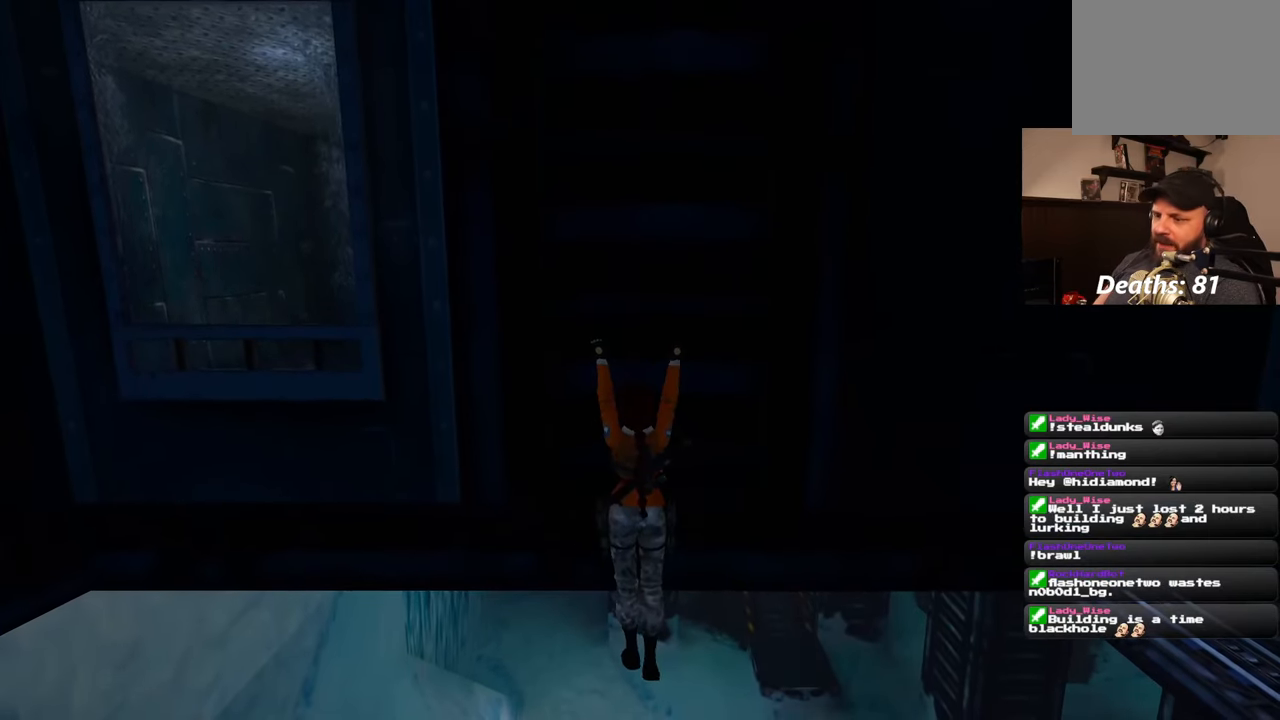
{"buttons": [], "left_stick": "center", "right_stick": "center", "events": []}
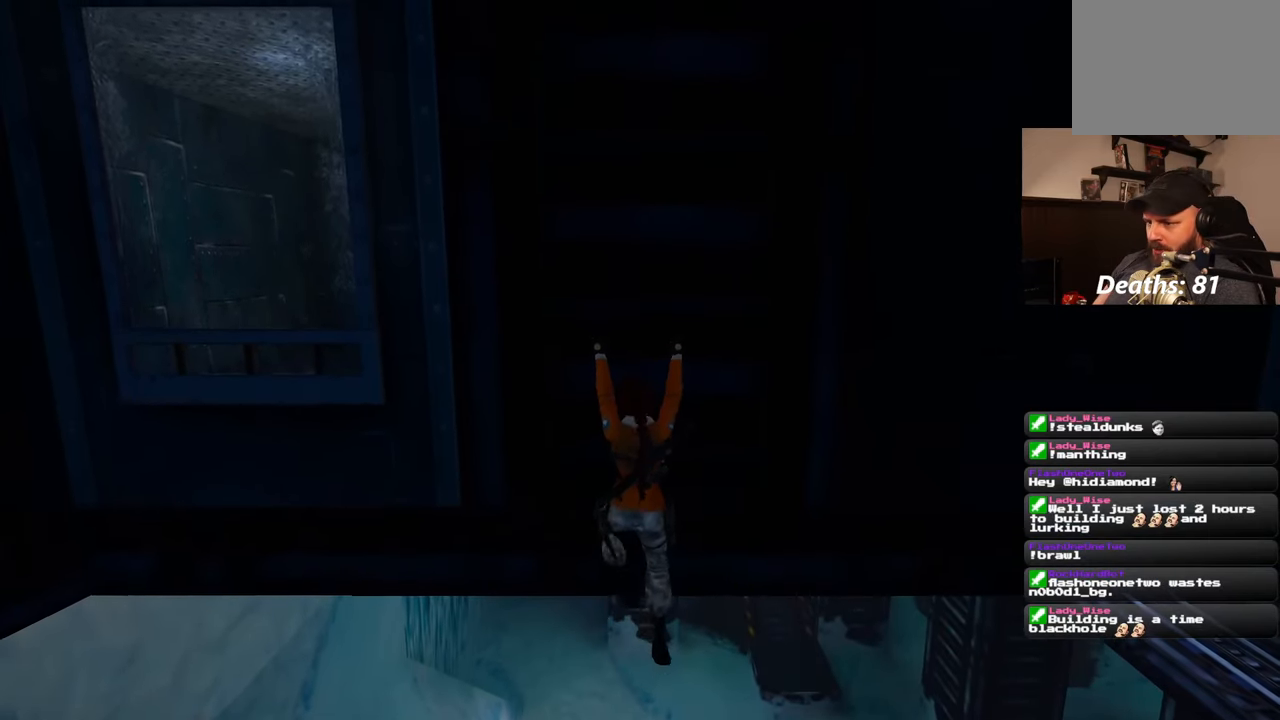
{"buttons": [], "left_stick": "center", "right_stick": "center", "events": []}
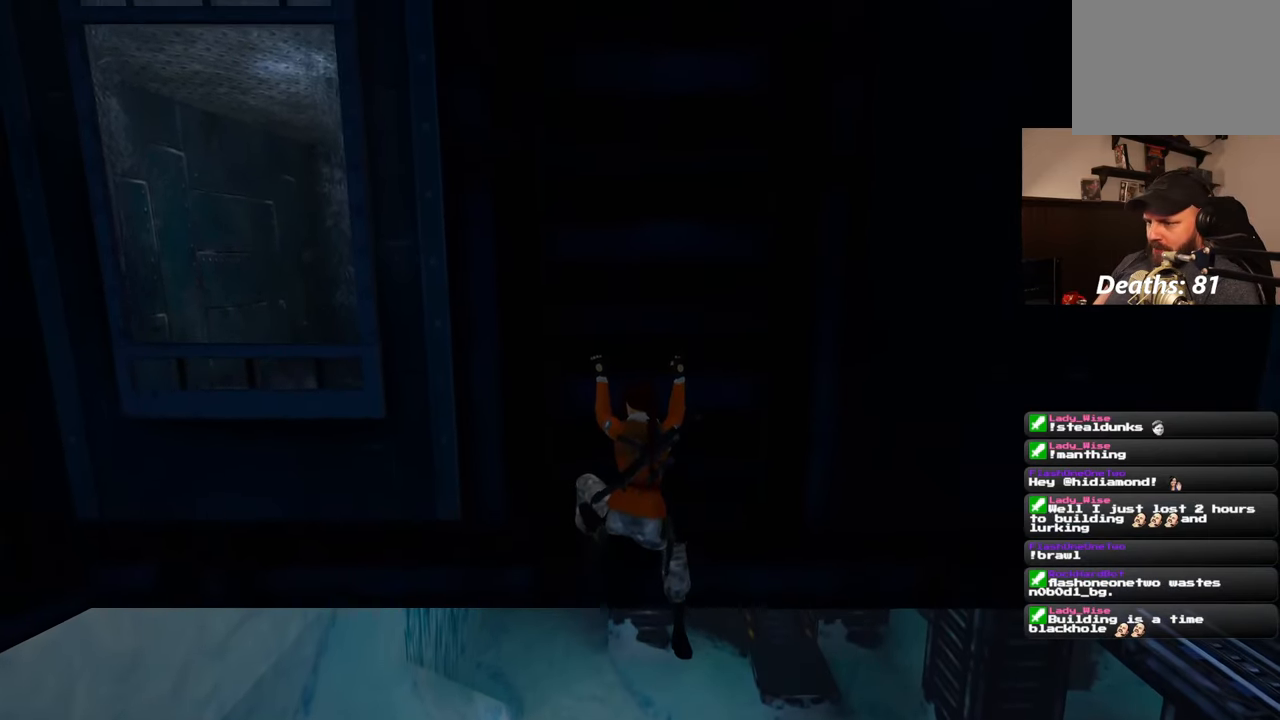
{"buttons": [], "left_stick": "center", "right_stick": "center", "events": []}
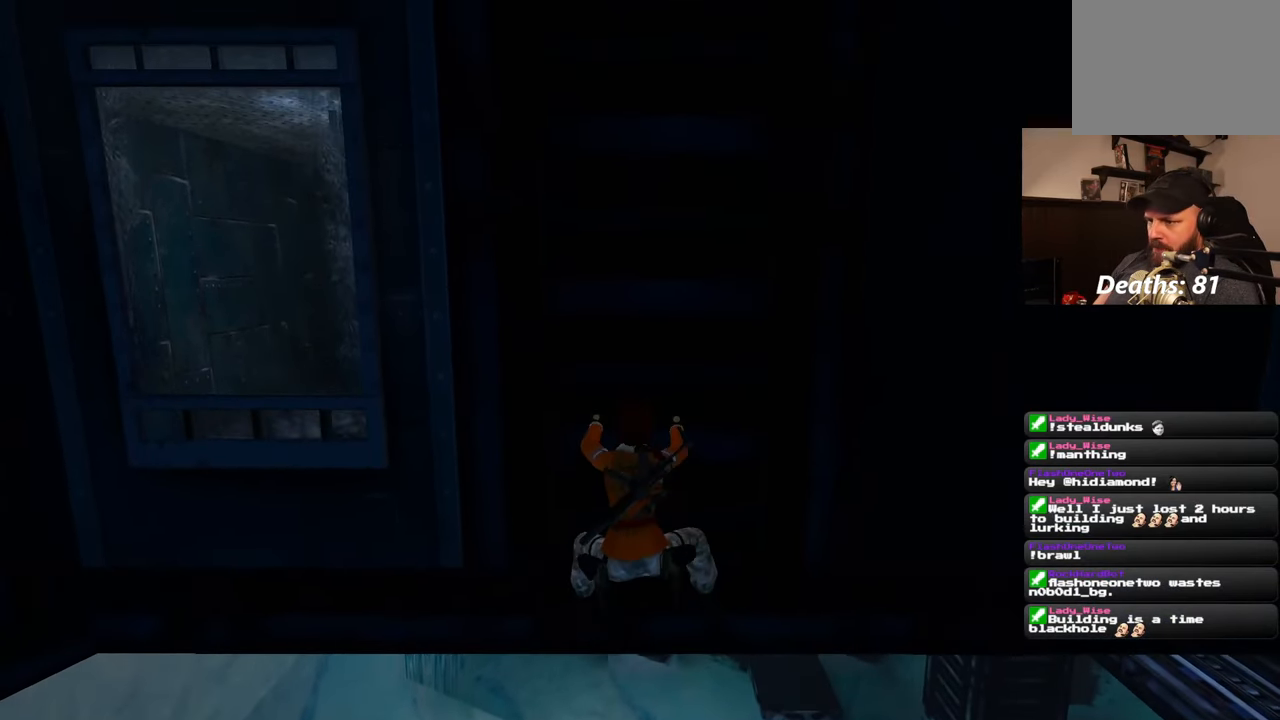
{"buttons": [], "left_stick": "center", "right_stick": "center", "events": []}
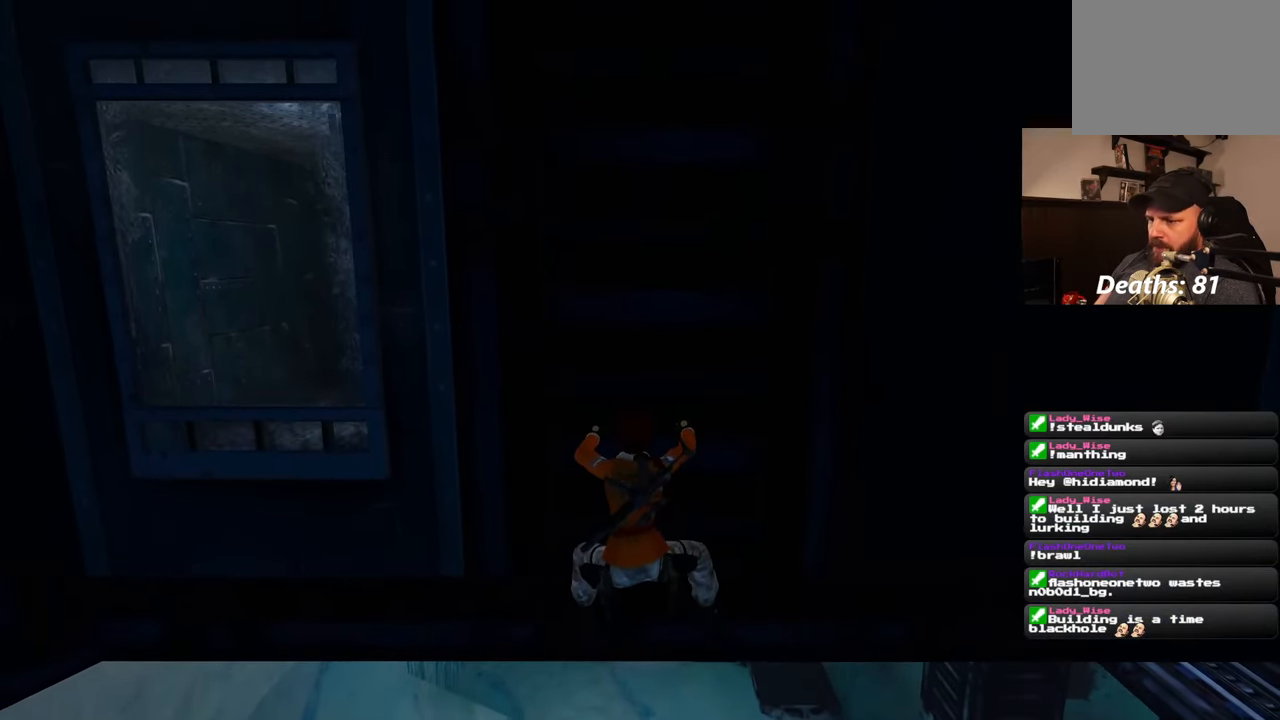
{"buttons": [], "left_stick": "center", "right_stick": "center", "events": []}
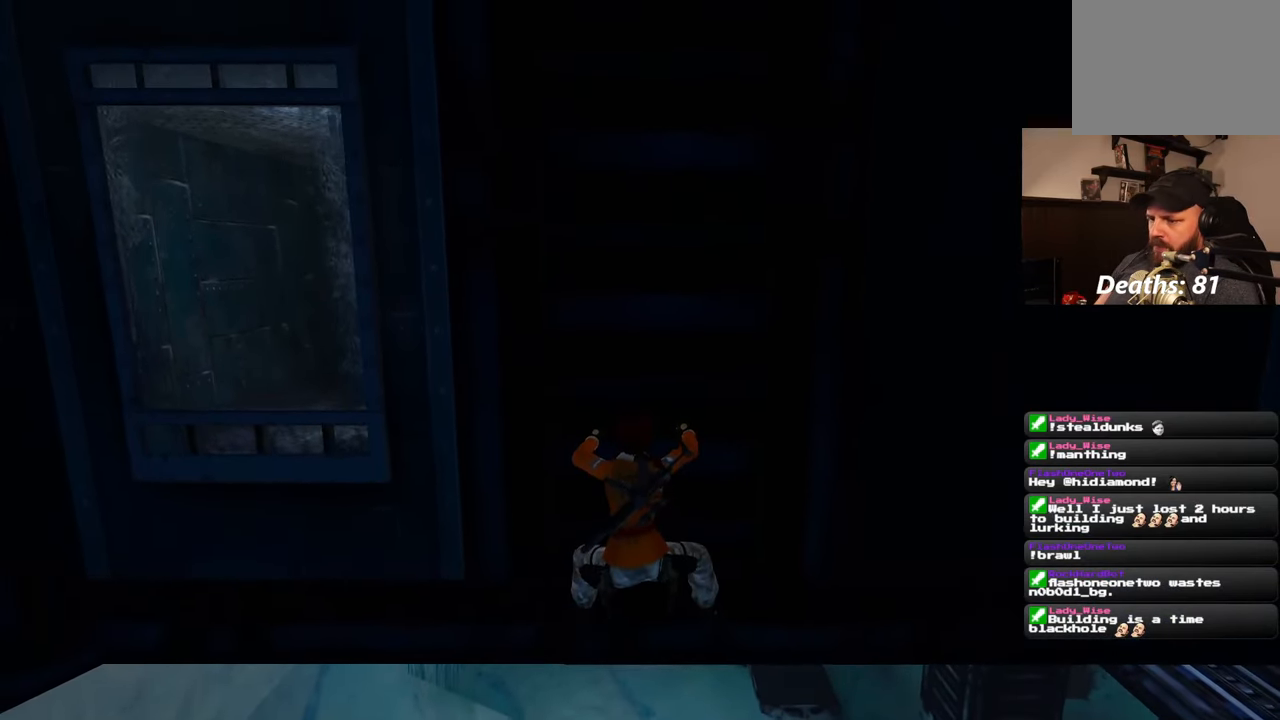
{"buttons": [], "left_stick": "center", "right_stick": "center", "events": [[300, "left_stick", "down"], [400, "left_stick", "center"]]}
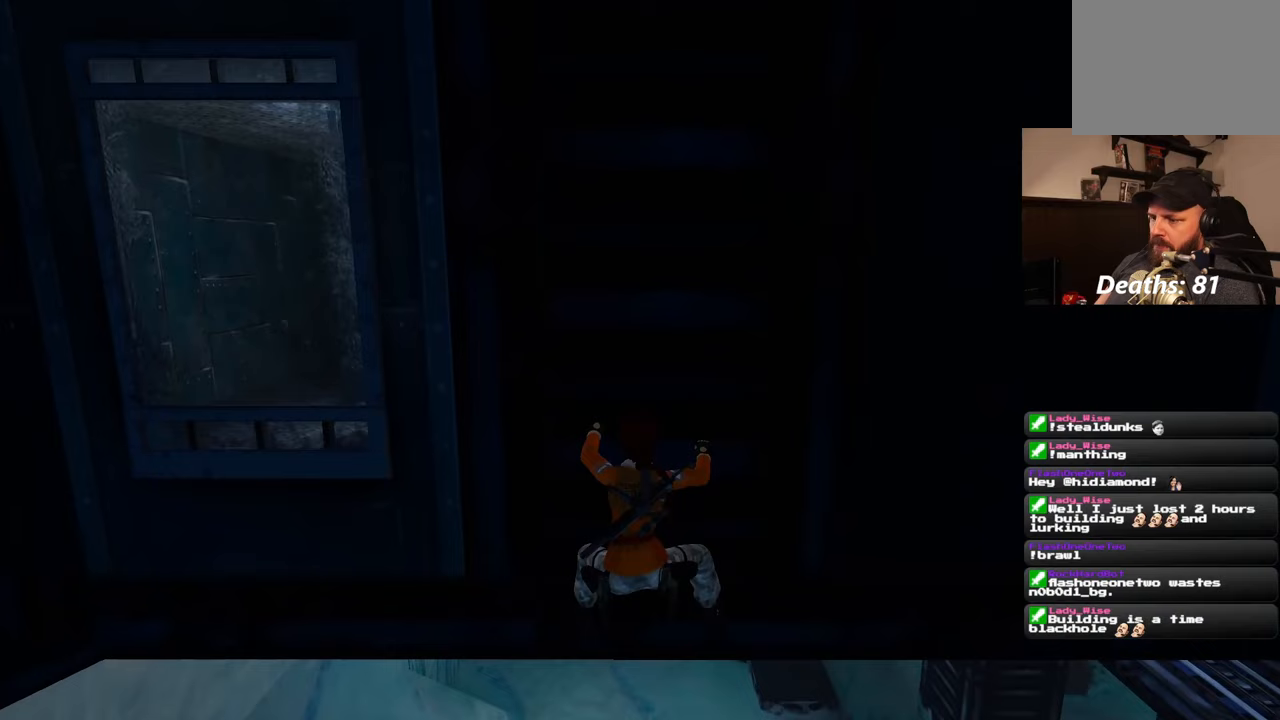
{"buttons": [], "left_stick": "center", "right_stick": "center", "events": []}
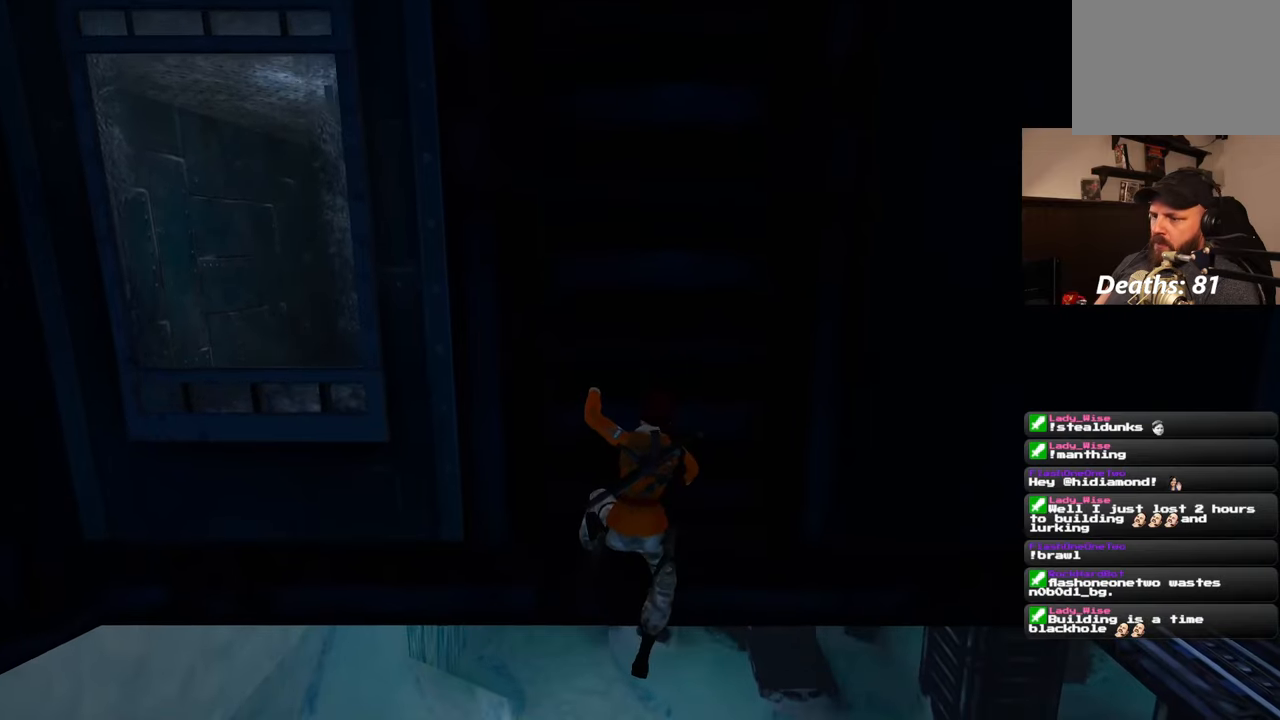
{"buttons": [], "left_stick": "center", "right_stick": "center", "events": []}
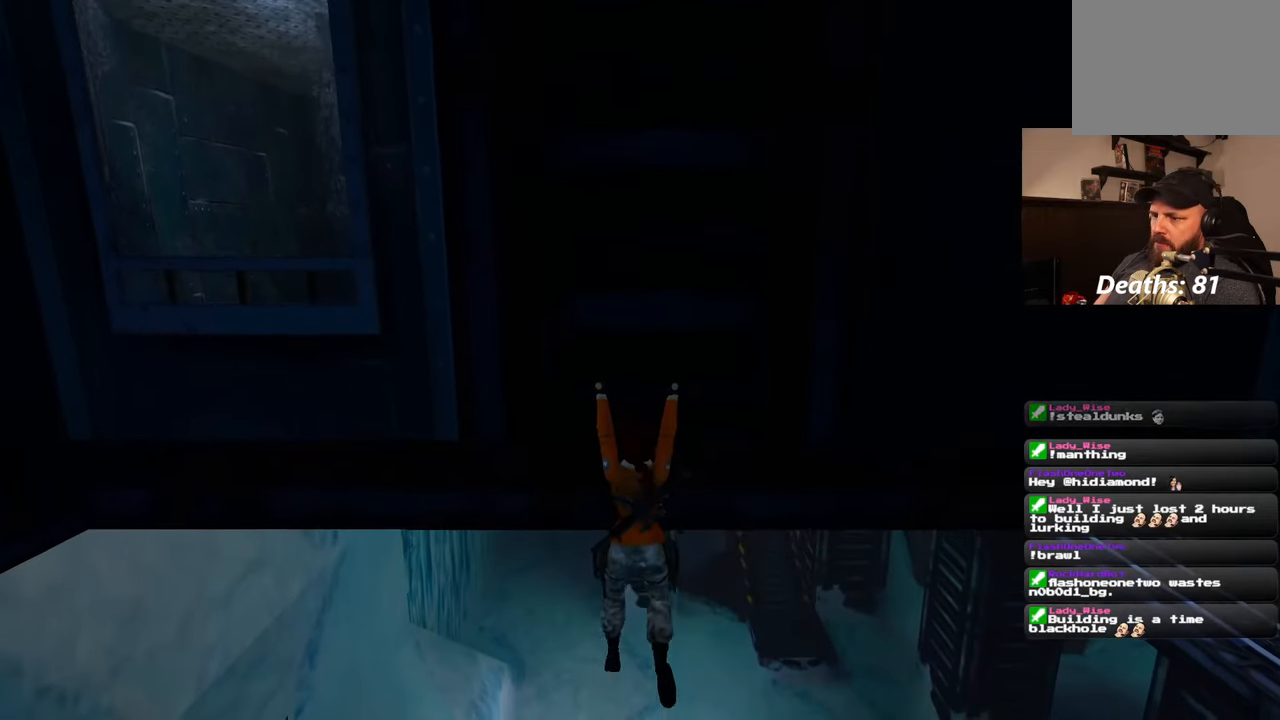
{"buttons": [], "left_stick": "up", "right_stick": "center", "events": [[267, "left_stick", "up"]]}